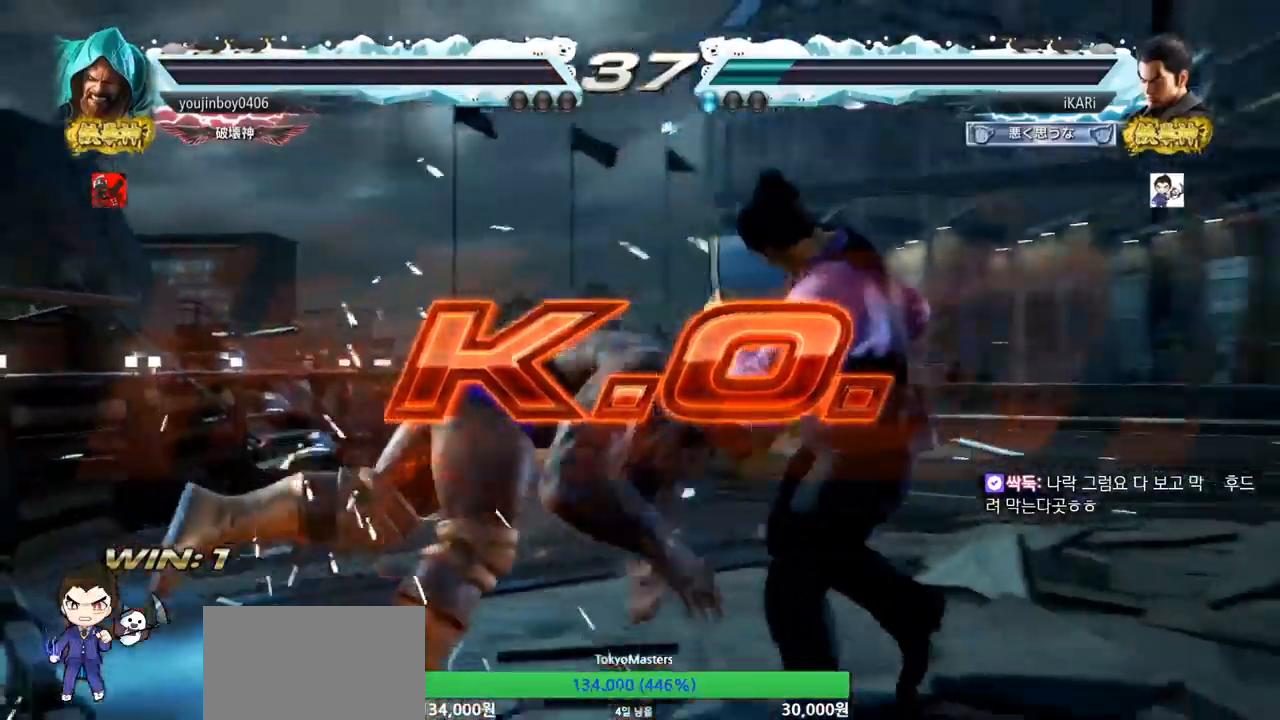
Gameplay with a controller (arcade stick); each line is a JSON object with the inputs held at the frame after it. "events" lists button and stick changes between this image and that frame as [ms after this image, input, new state], when the widget could be followed in between. Not read: L3 R3.
{"buttons": [], "left_stick": "center", "events": []}
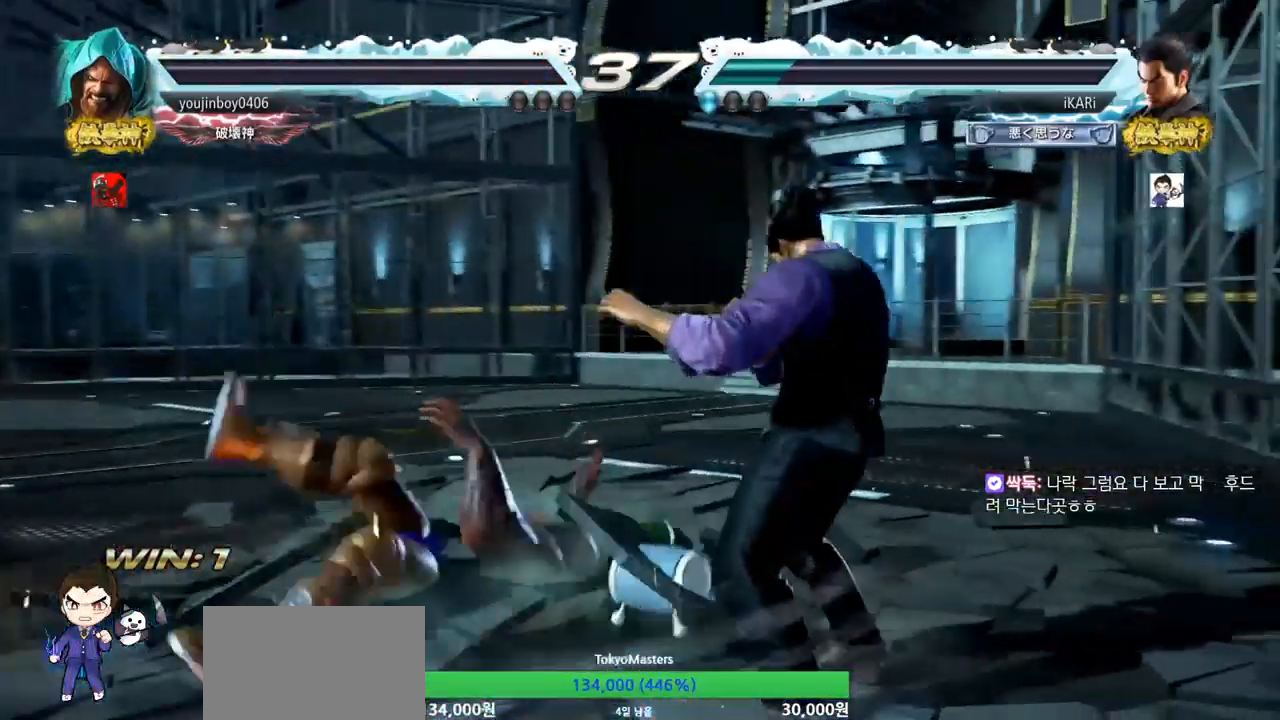
{"buttons": [], "left_stick": "center", "events": []}
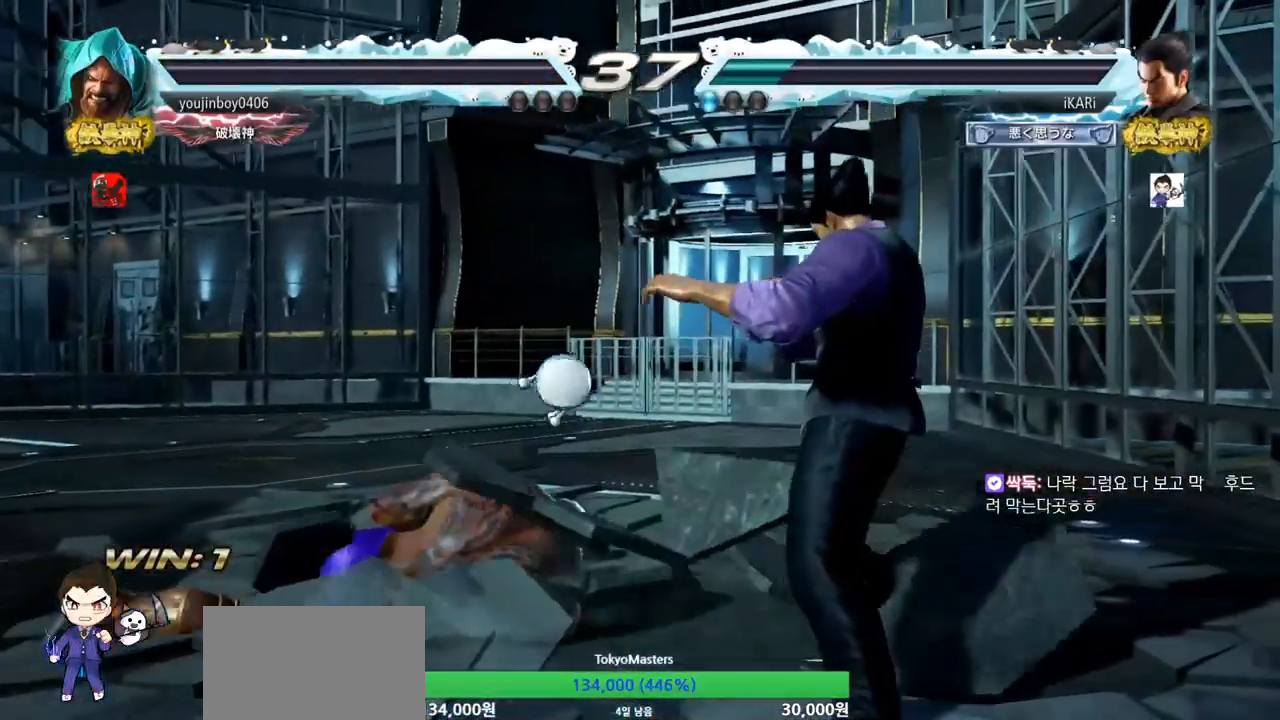
{"buttons": [], "left_stick": "center", "events": []}
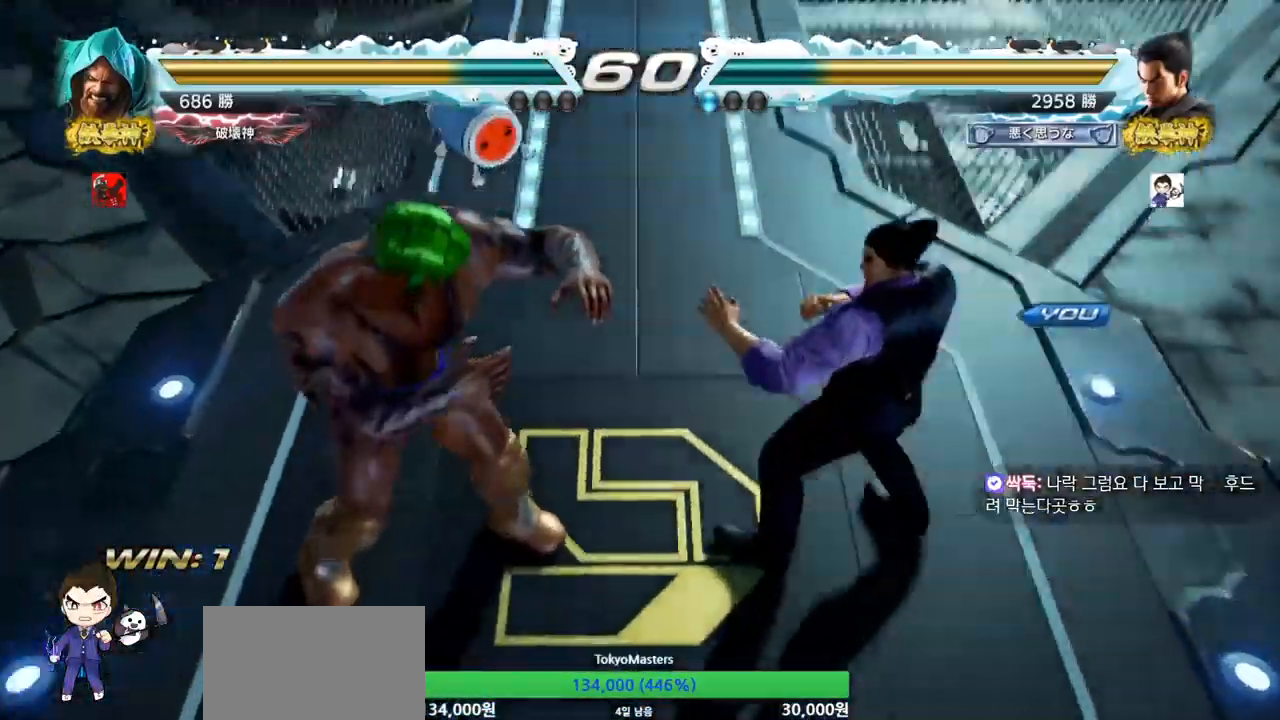
{"buttons": [], "left_stick": "center", "events": []}
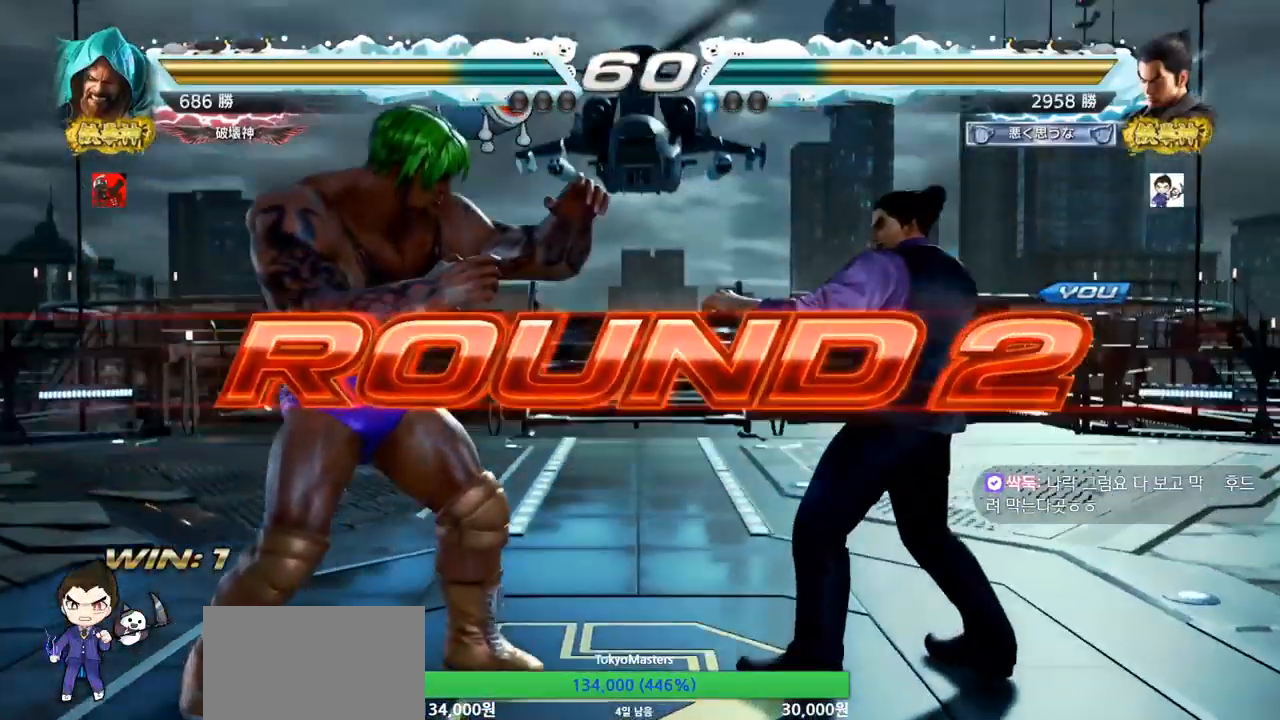
{"buttons": [], "left_stick": "center", "events": []}
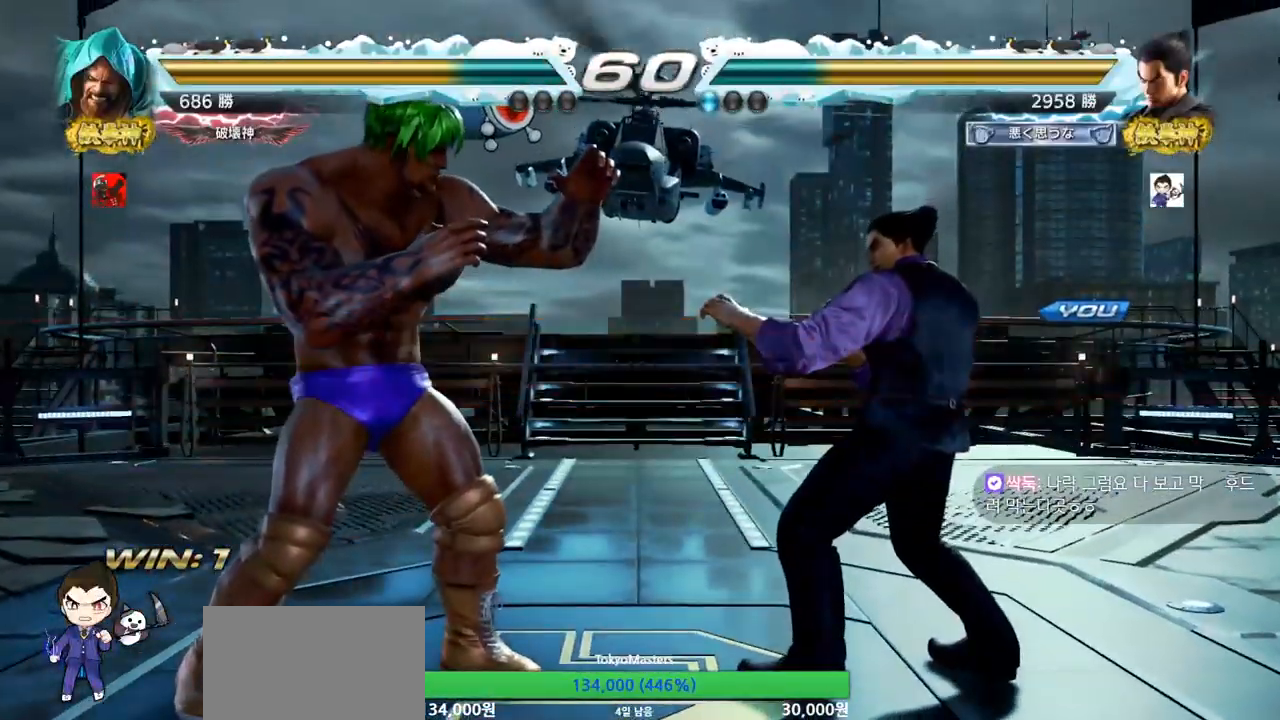
{"buttons": [], "left_stick": "center", "events": [[267, "SQUARE", "down"], [267, "TRIANGLE", "down"], [317, "SQUARE", "up"], [351, "TRIANGLE", "up"]]}
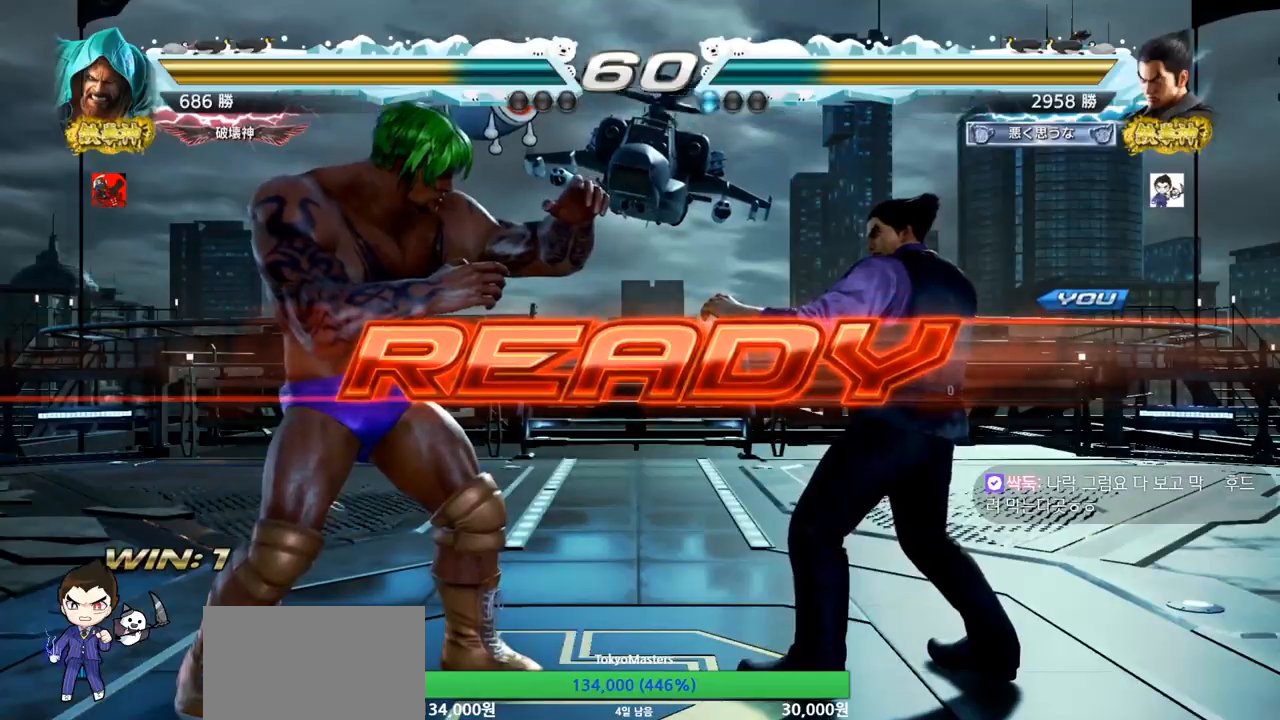
{"buttons": ["SQUARE", "TRIANGLE"], "left_stick": "center", "events": [[484, "SQUARE", "down"], [484, "TRIANGLE", "down"]]}
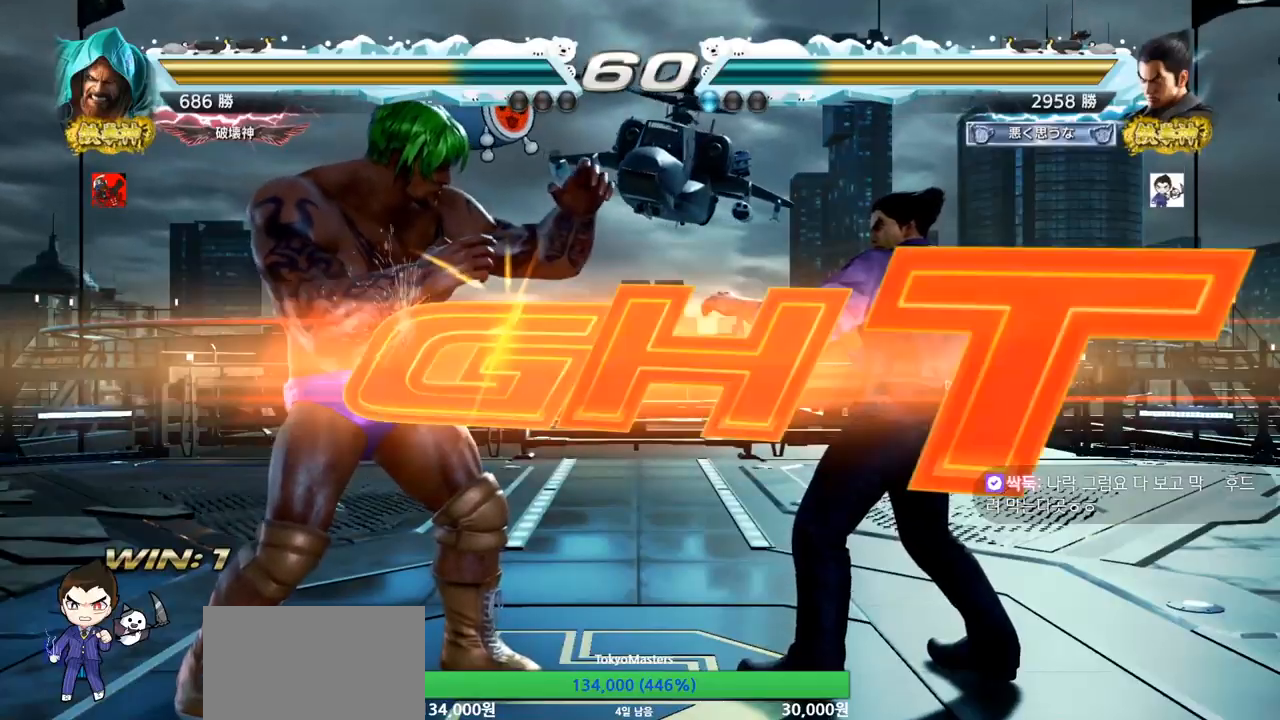
{"buttons": [], "left_stick": "right", "events": [[334, "SQUARE", "up"], [384, "TRIANGLE", "up"], [501, "left_stick", "right"]]}
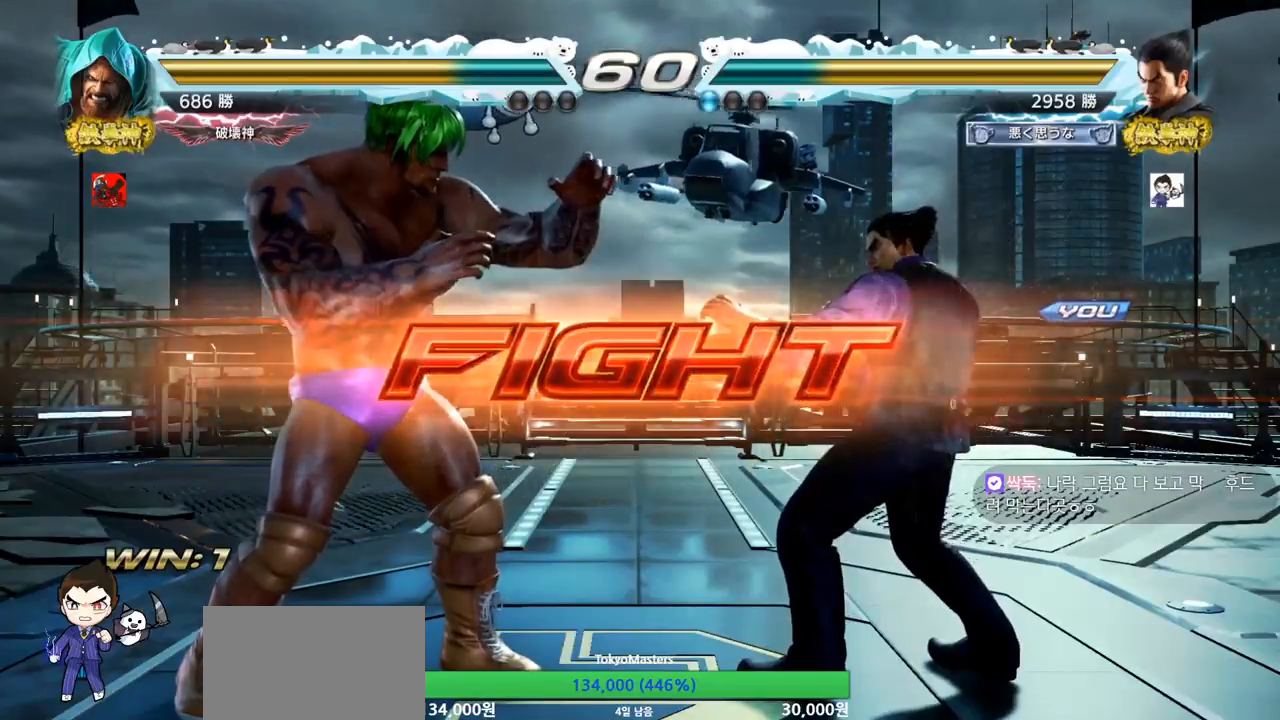
{"buttons": [], "left_stick": "center", "events": [[50, "left_stick", "center"], [117, "left_stick", "right"], [383, "left_stick", "center"]]}
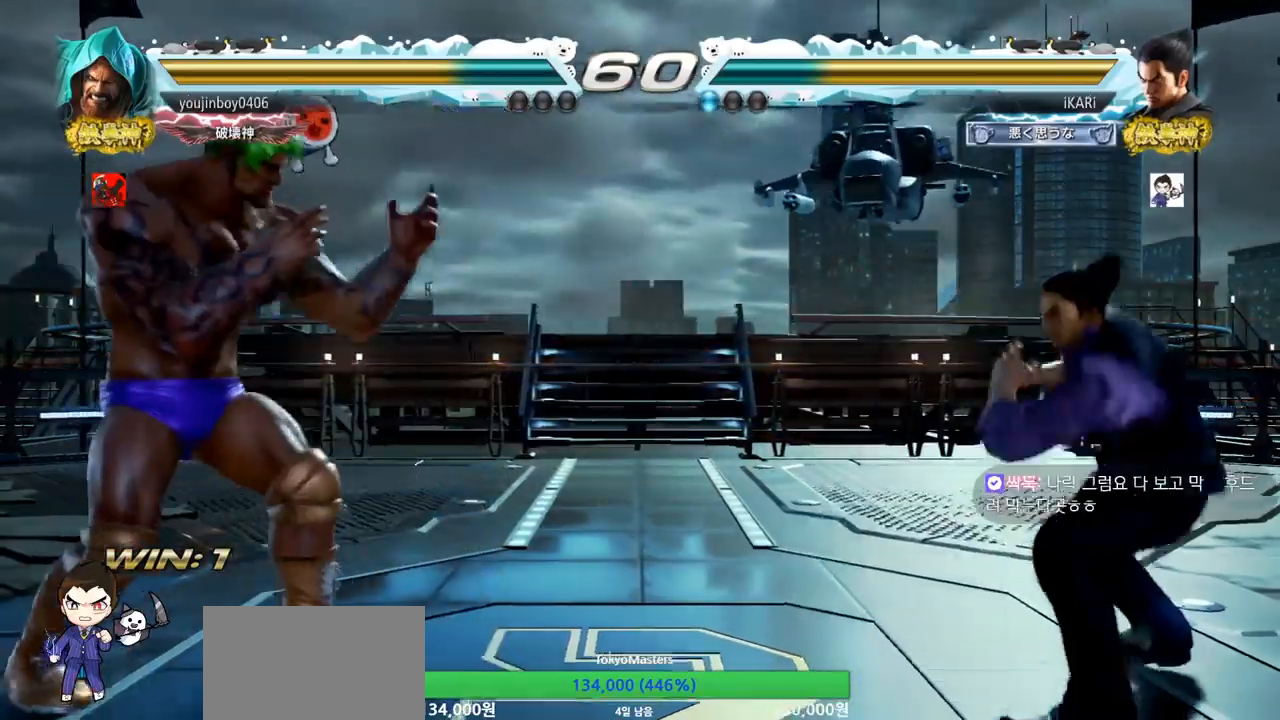
{"buttons": [], "left_stick": "down", "events": [[17, "left_stick", "down"], [117, "left_stick", "center"], [401, "left_stick", "left"], [467, "left_stick", "down"]]}
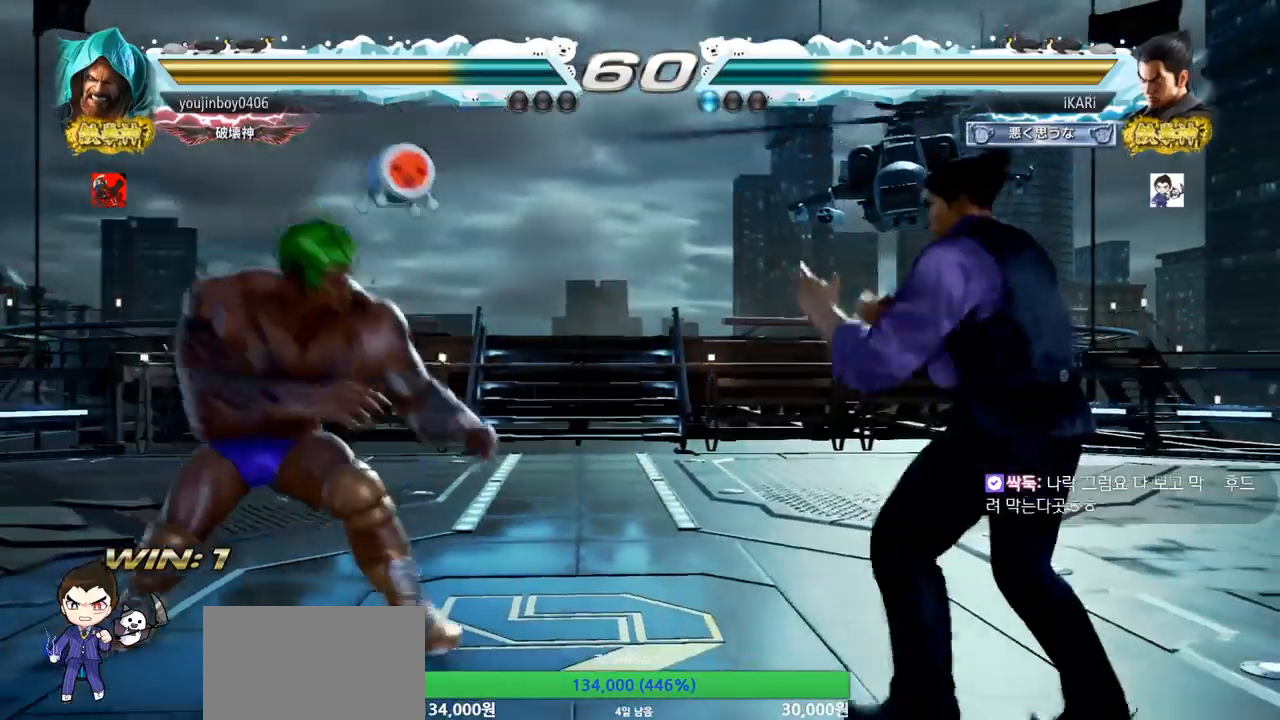
{"buttons": [], "left_stick": "center", "events": [[83, "left_stick", "center"], [150, "CIRCLE", "down"], [200, "CIRCLE", "up"]]}
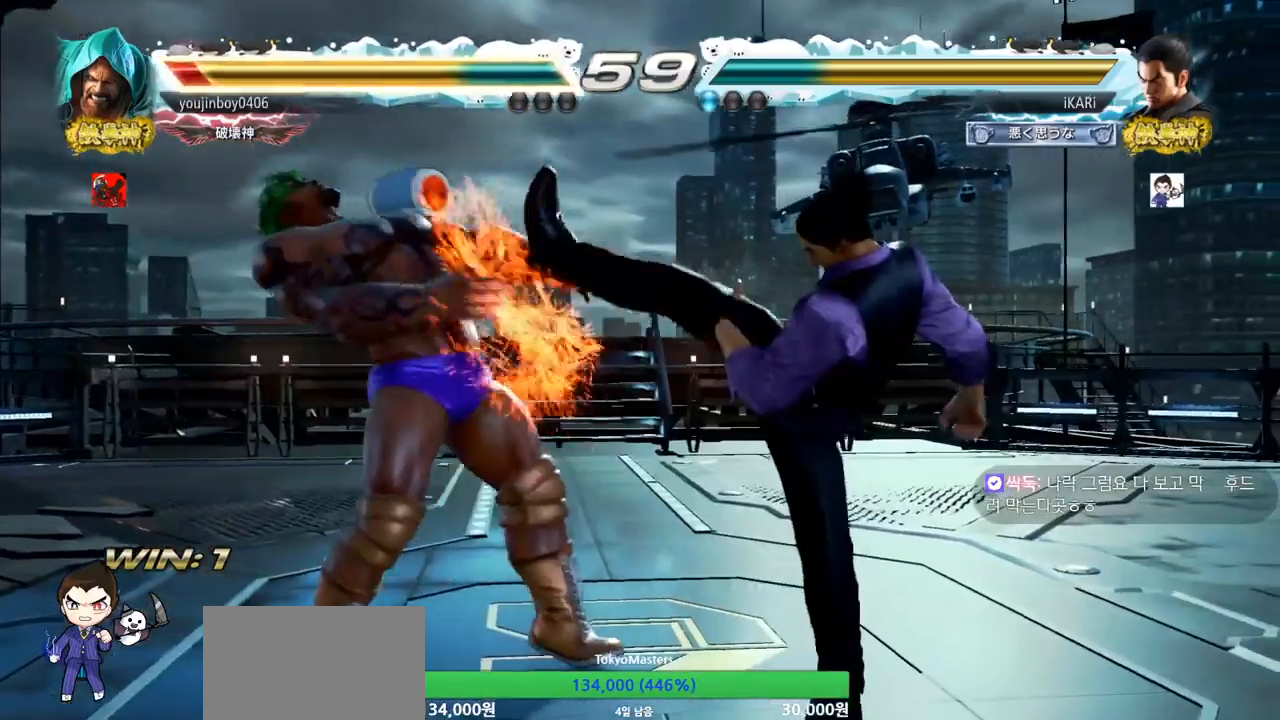
{"buttons": ["TRIANGLE"], "left_stick": "center", "events": [[150, "left_stick", "down-right"], [200, "TRIANGLE", "down"], [234, "TRIANGLE", "up"], [284, "TRIANGLE", "down"], [334, "TRIANGLE", "up"], [367, "TRIANGLE", "down"], [417, "TRIANGLE", "up"], [417, "left_stick", "center"], [467, "TRIANGLE", "down"]]}